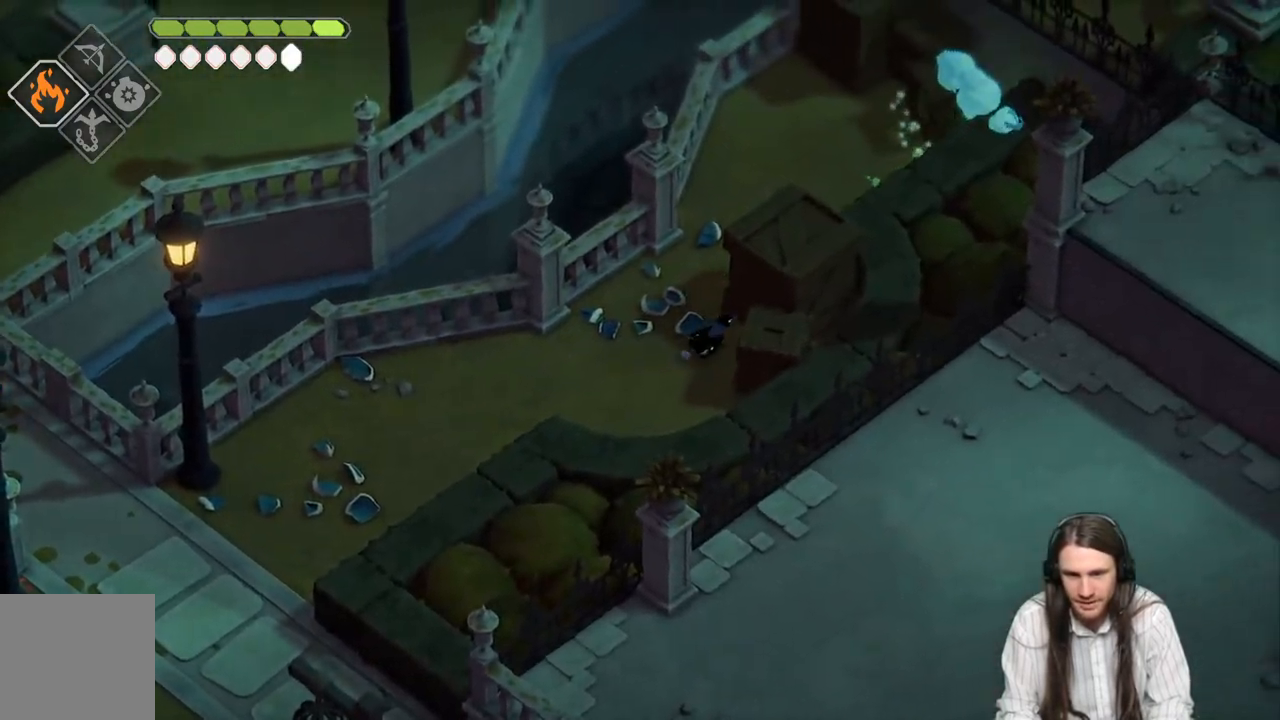
Gameplay with a controller (Xbox layout); each line is a JSON object with the inputs held at the frame after it. "events" lists button and stick changes between this image and that frame as [ms after this image, input, new state], when the widget could be followed in between.
{"buttons": ["L1"], "left_stick": "right", "right_stick": "center", "events": [[50, "L1", "down"], [150, "L1", "up"], [150, "left_stick", "right"], [250, "L1", "down"], [333, "L1", "up"], [417, "L1", "down"]]}
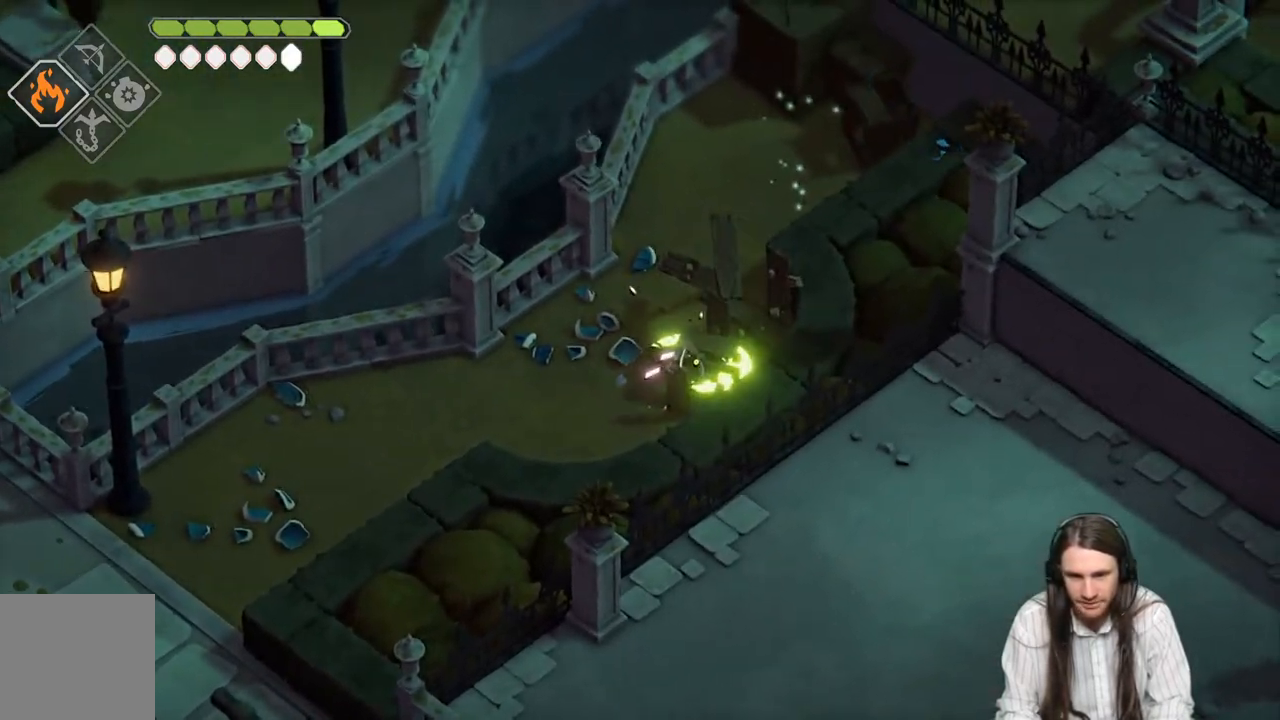
{"buttons": ["B"], "left_stick": "up", "right_stick": "center", "events": [[17, "L1", "up"], [83, "left_stick", "up-right"], [267, "left_stick", "up"], [383, "B", "down"]]}
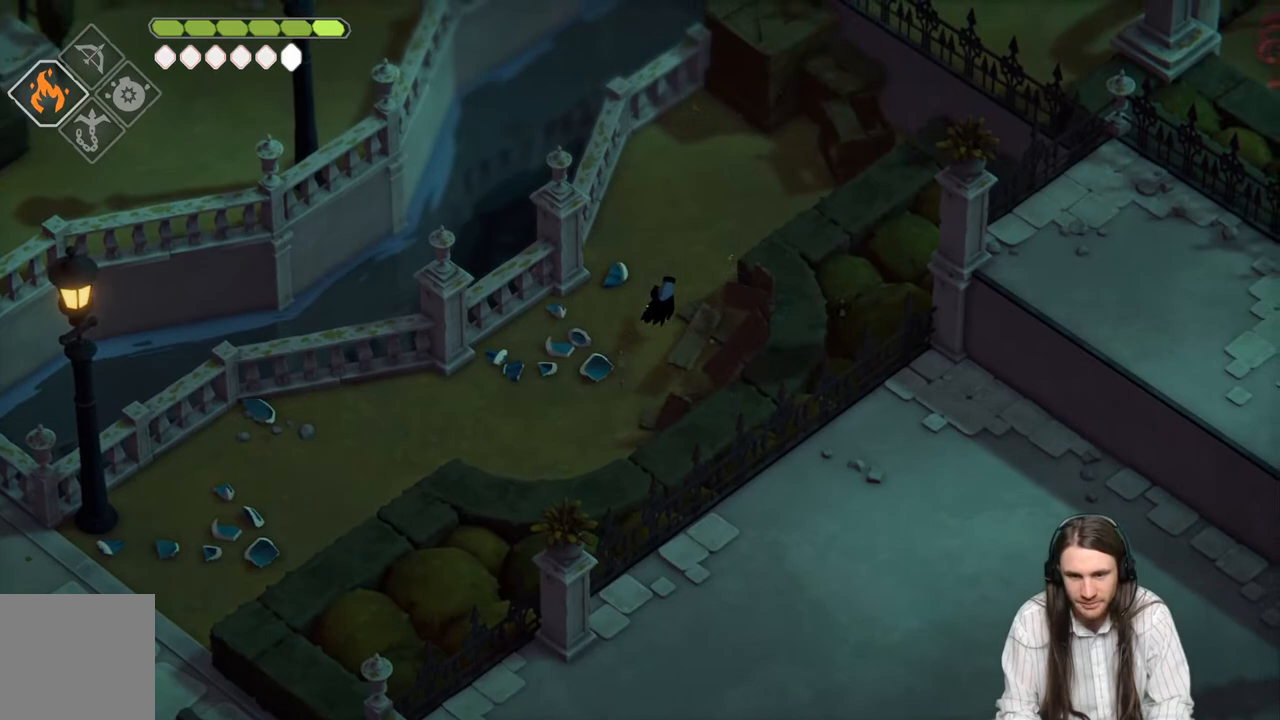
{"buttons": [], "left_stick": "up-right", "right_stick": "center", "events": [[50, "B", "up"], [200, "left_stick", "up-right"]]}
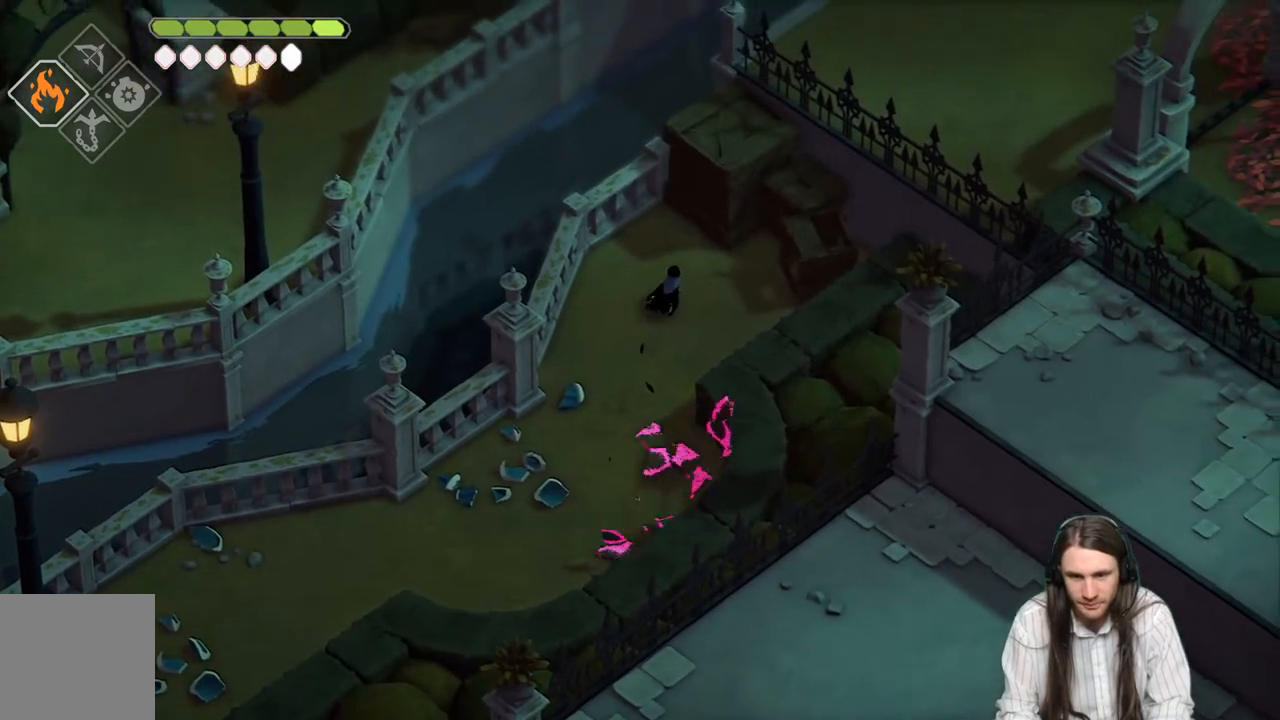
{"buttons": ["L1"], "left_stick": "up-right", "right_stick": "center", "events": [[433, "L1", "down"]]}
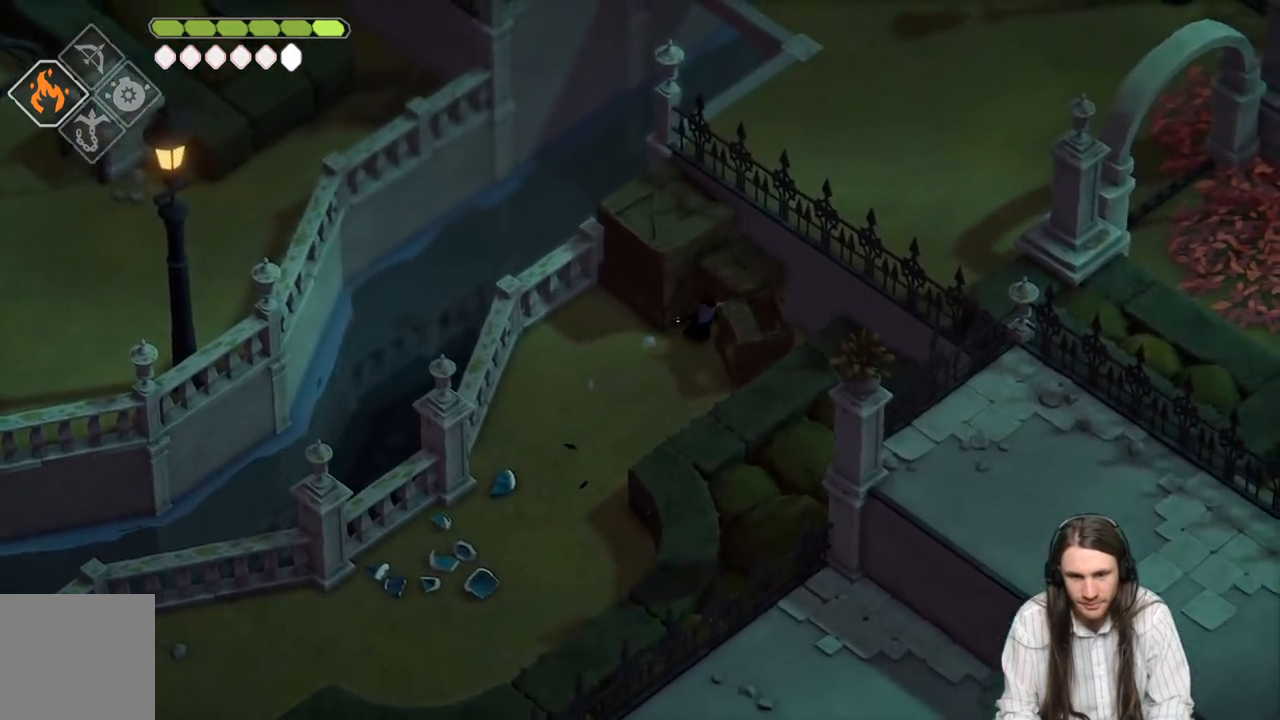
{"buttons": [], "left_stick": "down-right", "right_stick": "center", "events": [[33, "L1", "up"], [117, "L1", "down"], [233, "L1", "up"], [300, "L1", "down"], [417, "L1", "up"], [450, "left_stick", "down-right"]]}
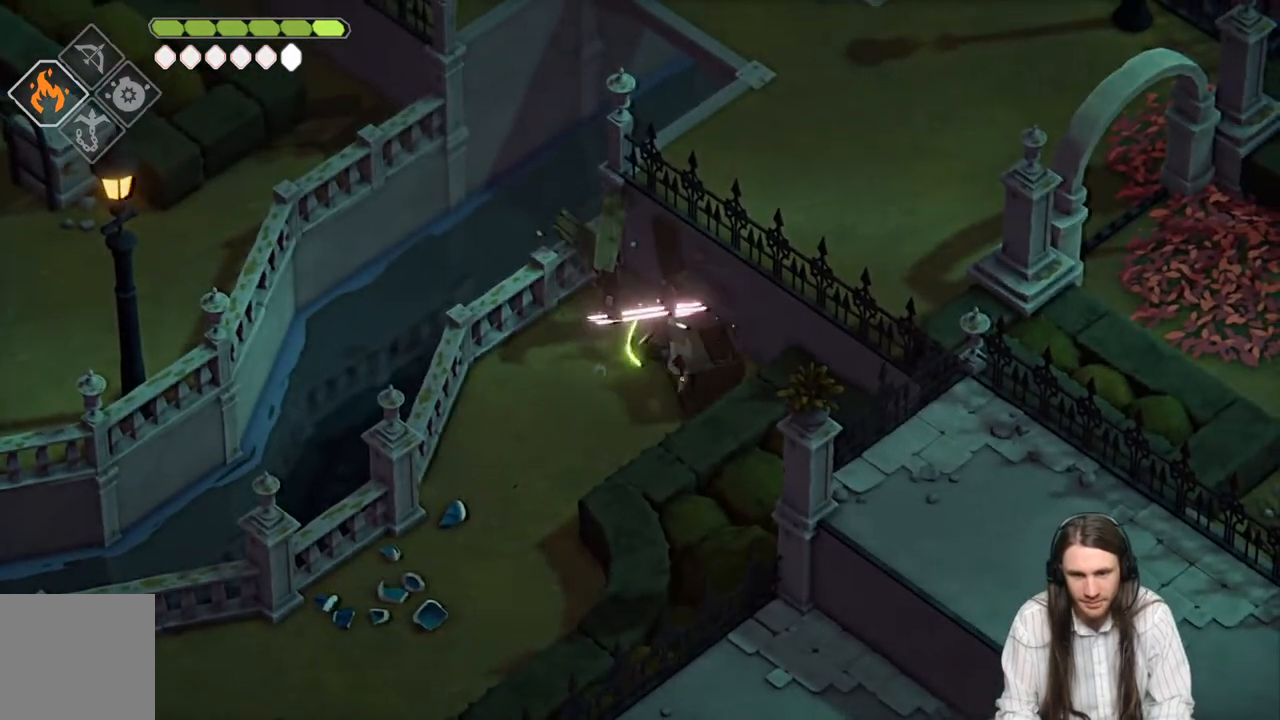
{"buttons": [], "left_stick": "down-left", "right_stick": "center", "events": [[67, "L1", "down"], [167, "L1", "up"], [250, "L1", "down"], [367, "L1", "up"], [500, "left_stick", "down-left"]]}
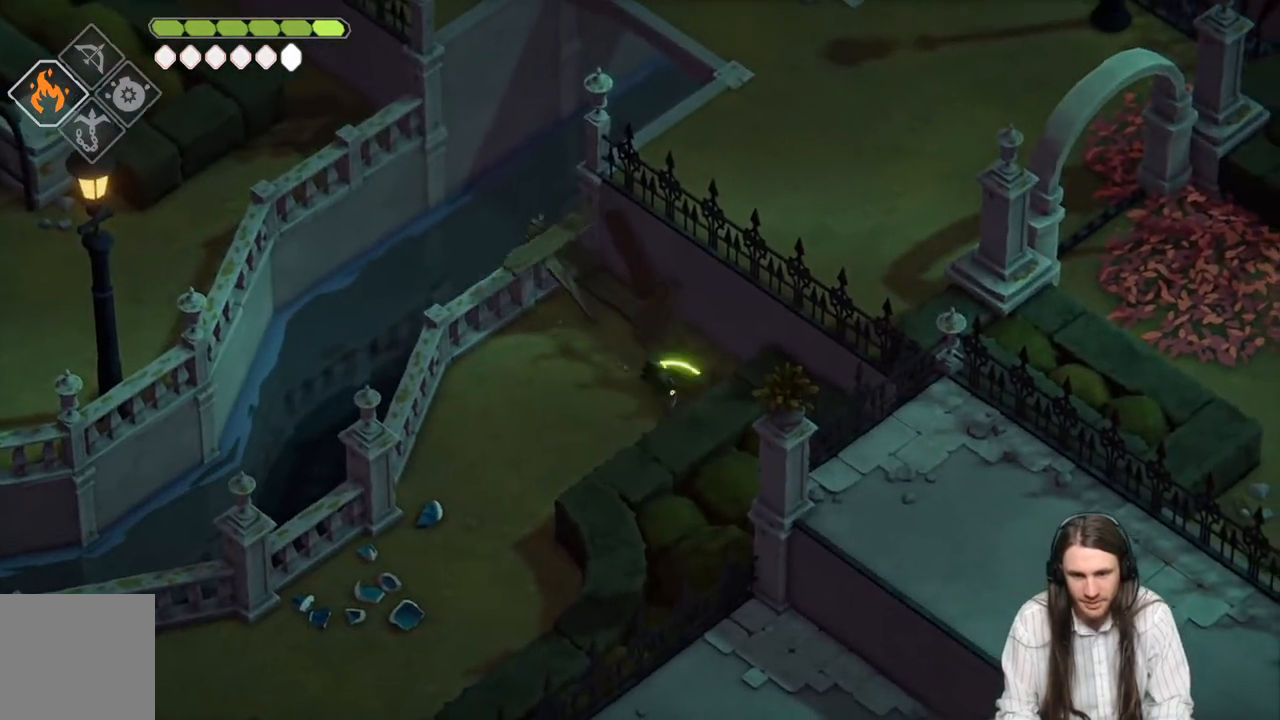
{"buttons": ["B"], "left_stick": "down-left", "right_stick": "center", "events": [[367, "B", "down"]]}
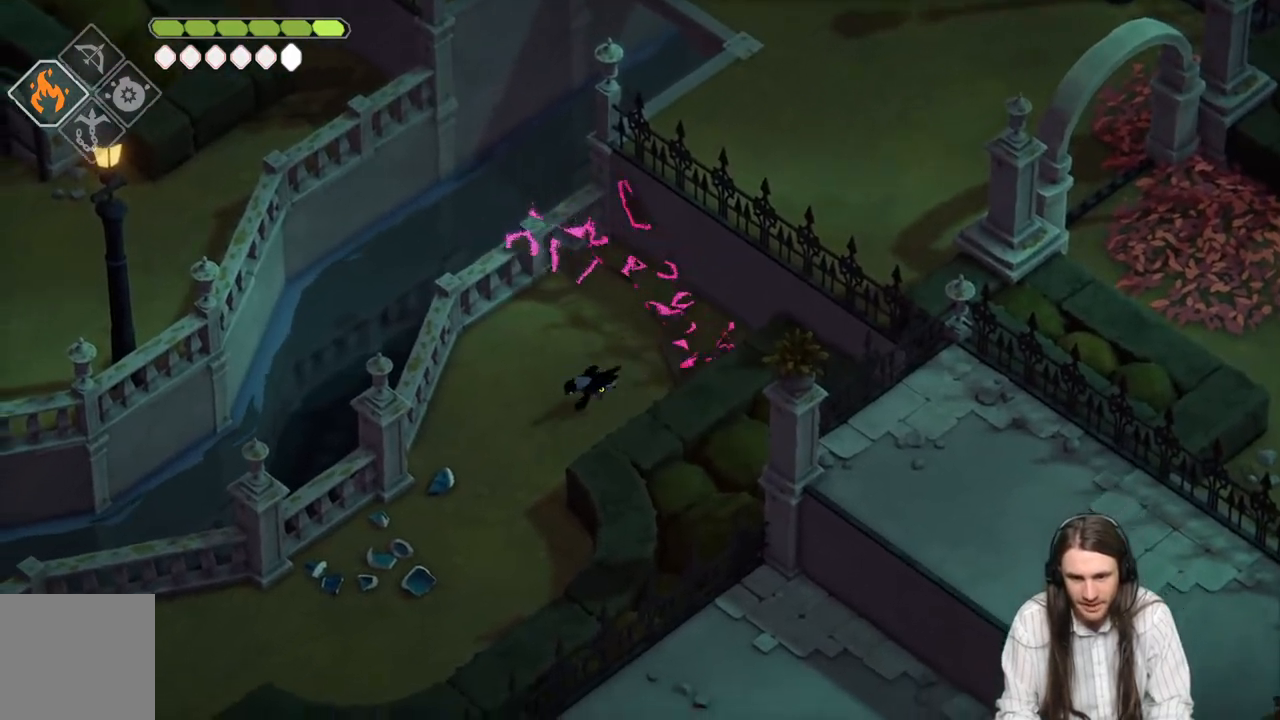
{"buttons": [], "left_stick": "down-left", "right_stick": "center", "events": [[33, "B", "up"]]}
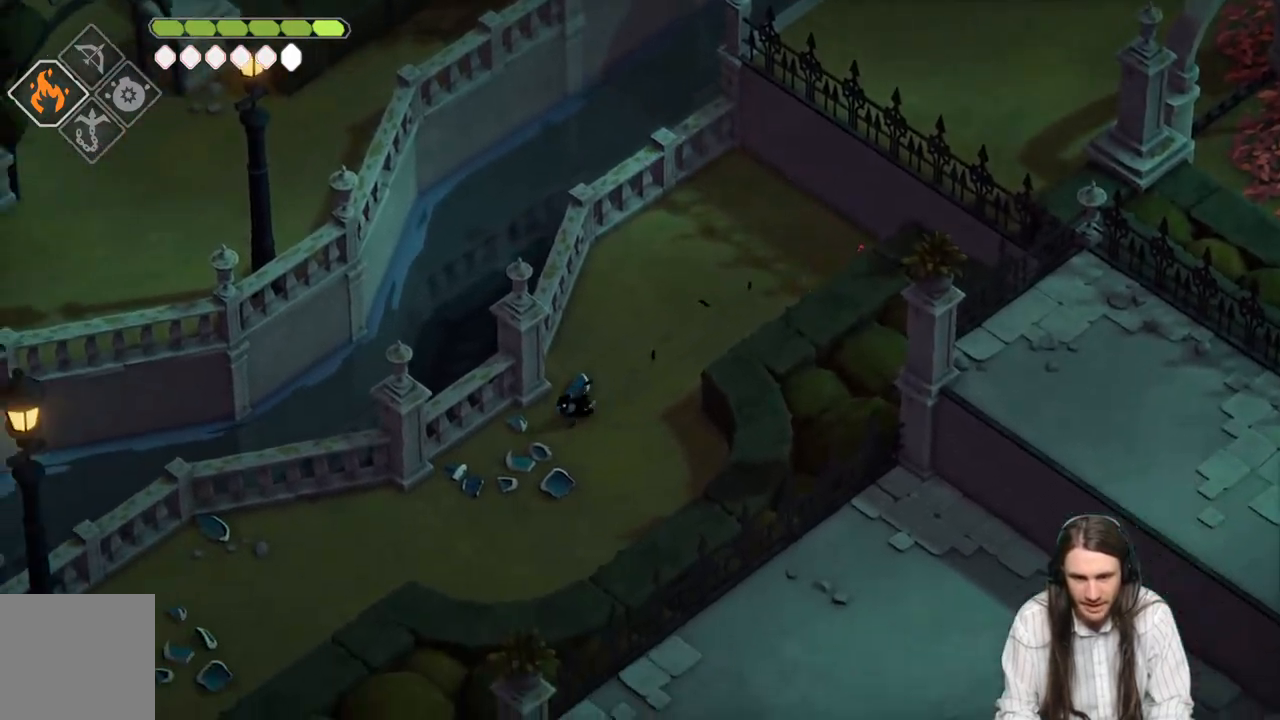
{"buttons": [], "left_stick": "down-left", "right_stick": "center", "events": [[283, "B", "down"], [500, "B", "up"]]}
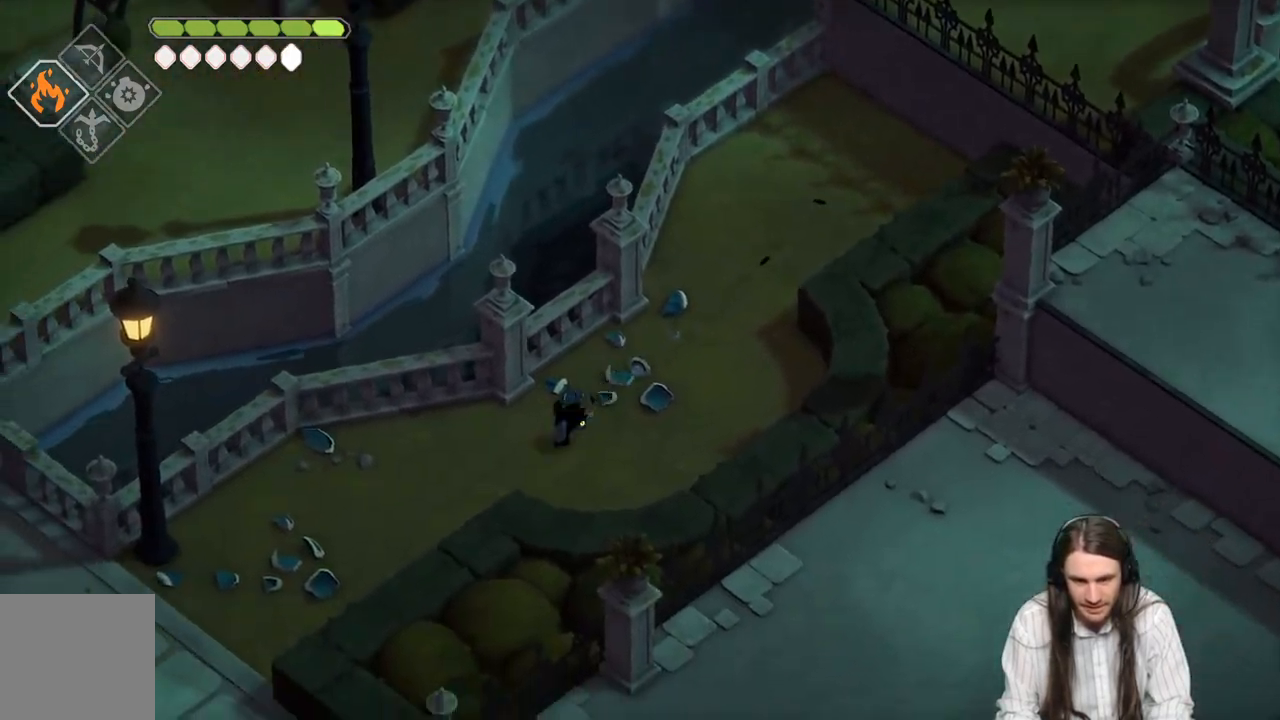
{"buttons": [], "left_stick": "down-left", "right_stick": "center", "events": []}
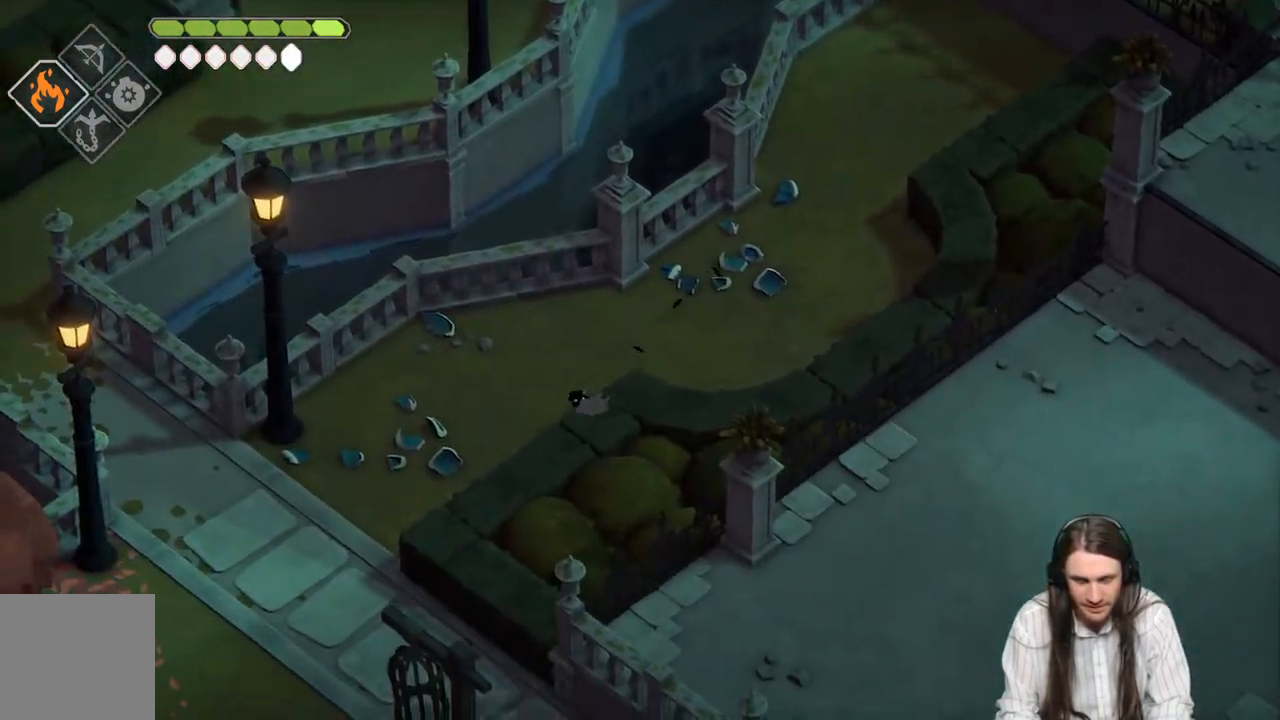
{"buttons": [], "left_stick": "down-left", "right_stick": "center", "events": [[100, "B", "down"], [283, "B", "up"]]}
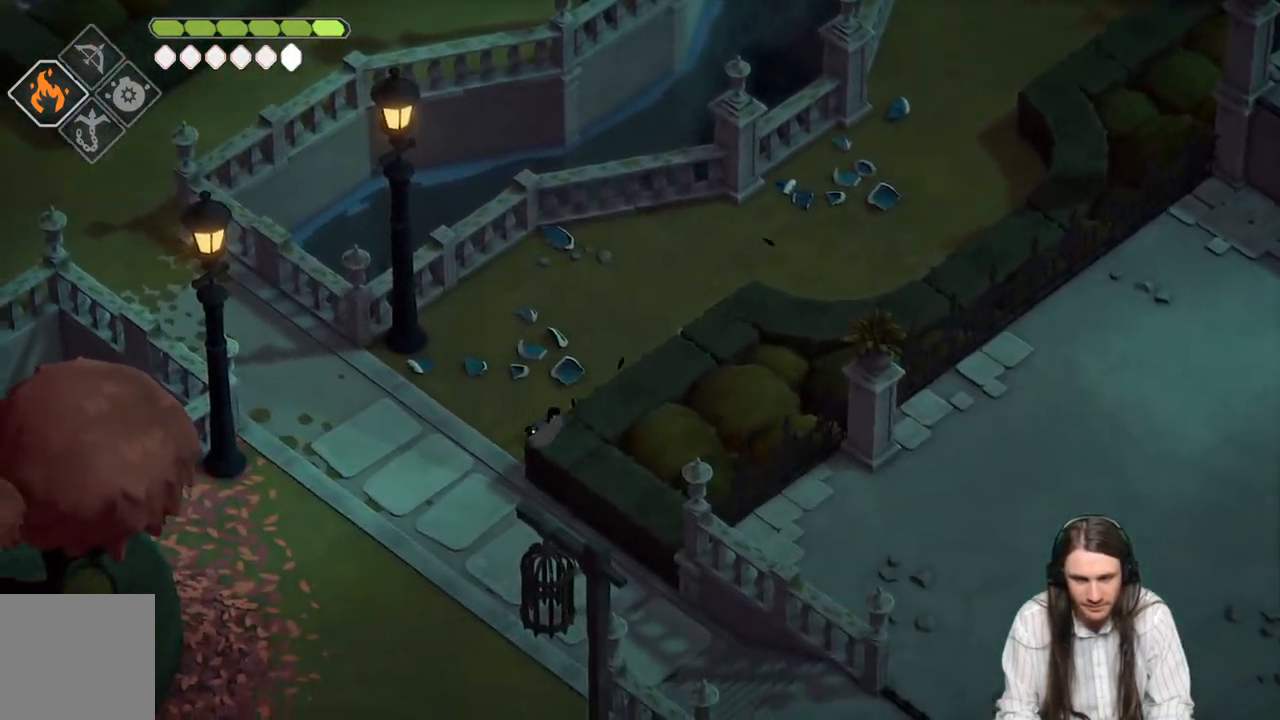
{"buttons": [], "left_stick": "down-left", "right_stick": "down-left", "events": [[217, "right_stick", "down"], [283, "right_stick", "down-left"]]}
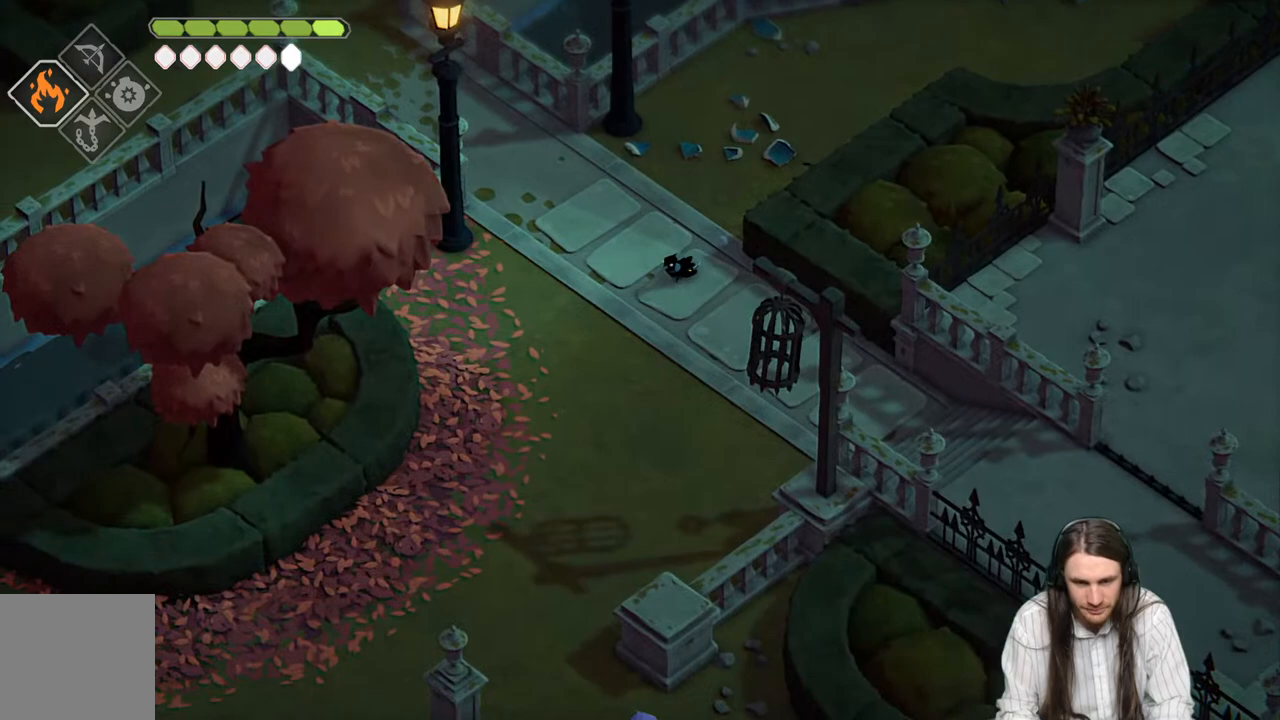
{"buttons": [], "left_stick": "down-left", "right_stick": "down-left", "events": [[317, "B", "down"], [483, "B", "up"]]}
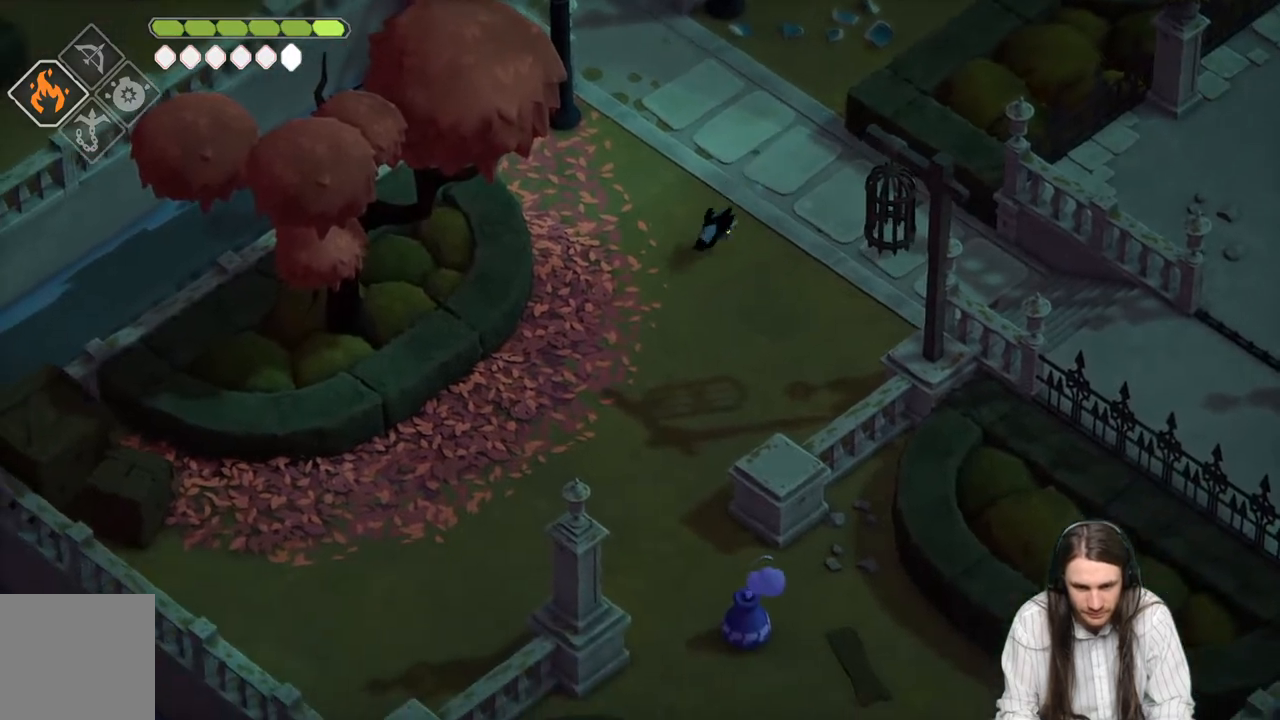
{"buttons": [], "left_stick": "down-left", "right_stick": "down-left", "events": []}
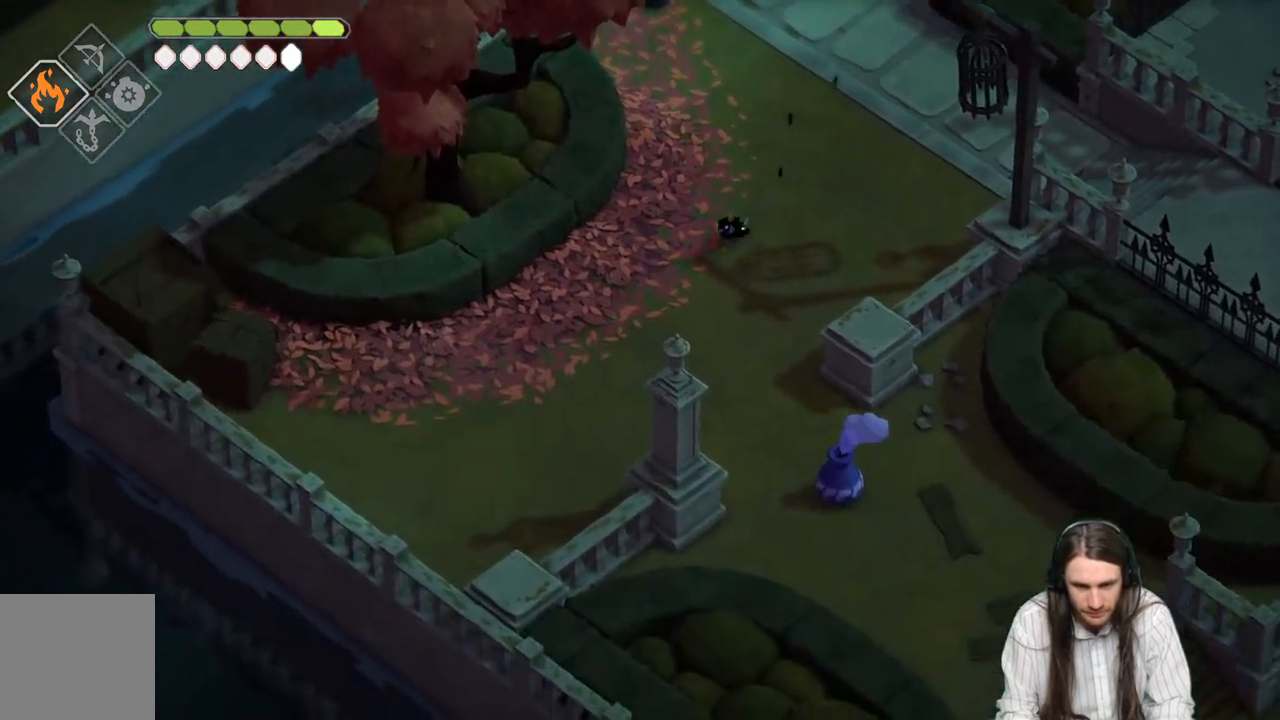
{"buttons": [], "left_stick": "down-left", "right_stick": "down-left", "events": []}
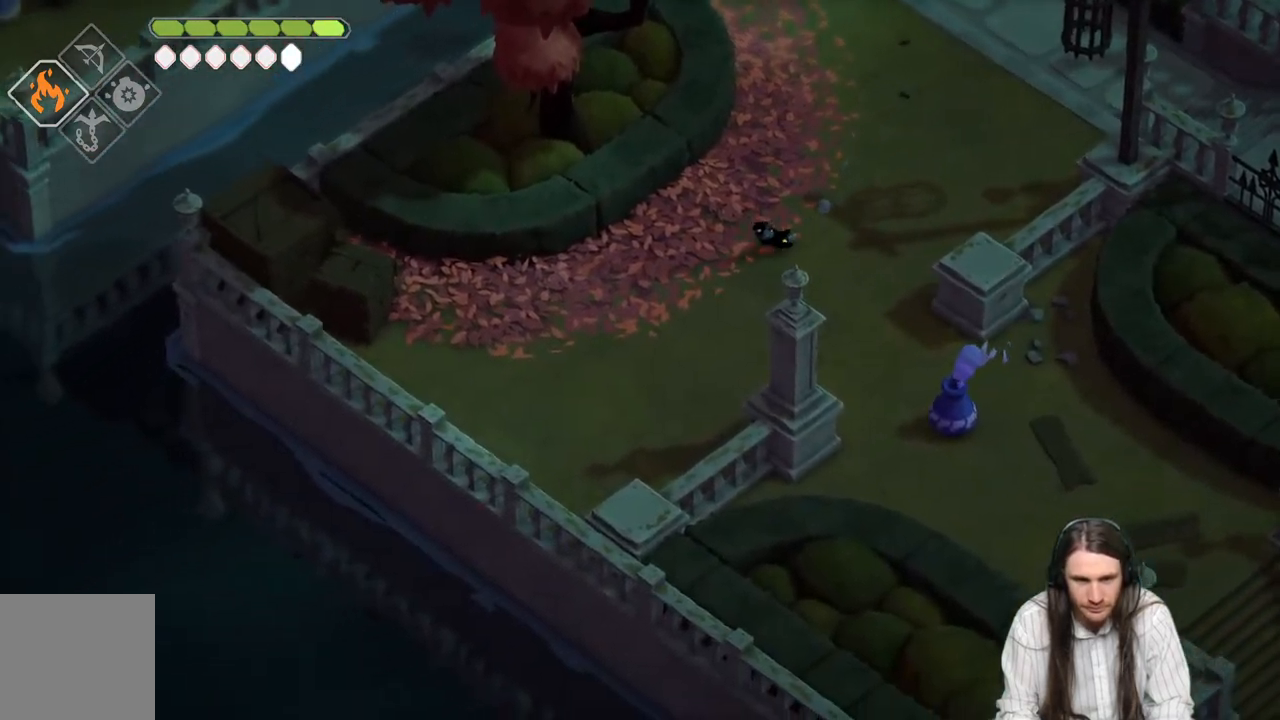
{"buttons": [], "left_stick": "left", "right_stick": "down-left", "events": [[33, "left_stick", "left"], [267, "B", "down"], [450, "B", "up"]]}
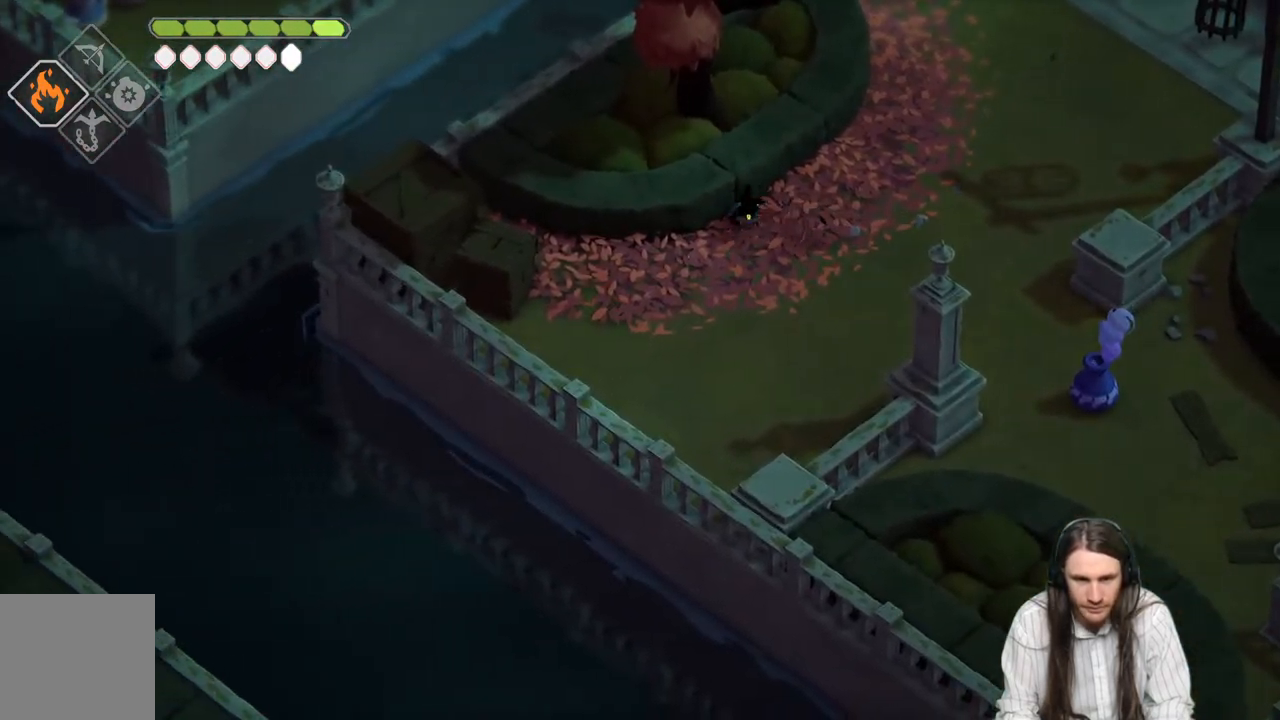
{"buttons": [], "left_stick": "left", "right_stick": "down-left", "events": []}
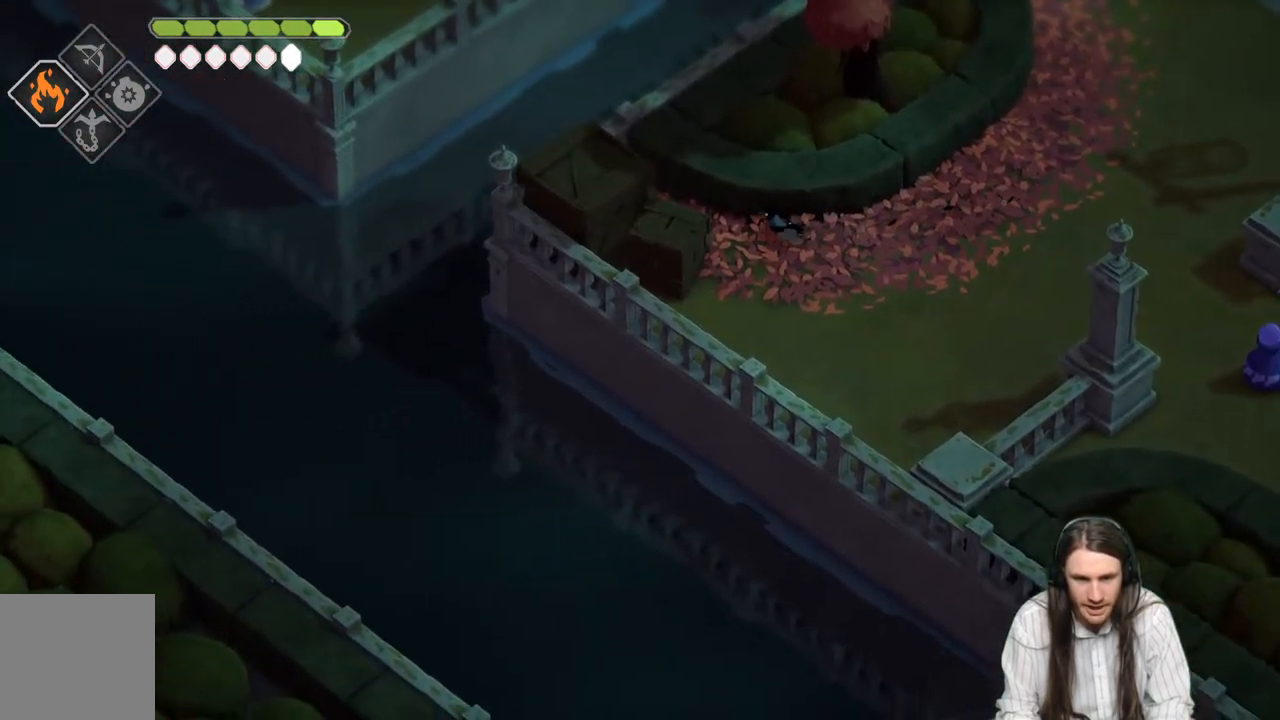
{"buttons": ["L1"], "left_stick": "left", "right_stick": "center", "events": [[417, "L1", "down"], [500, "right_stick", "center"]]}
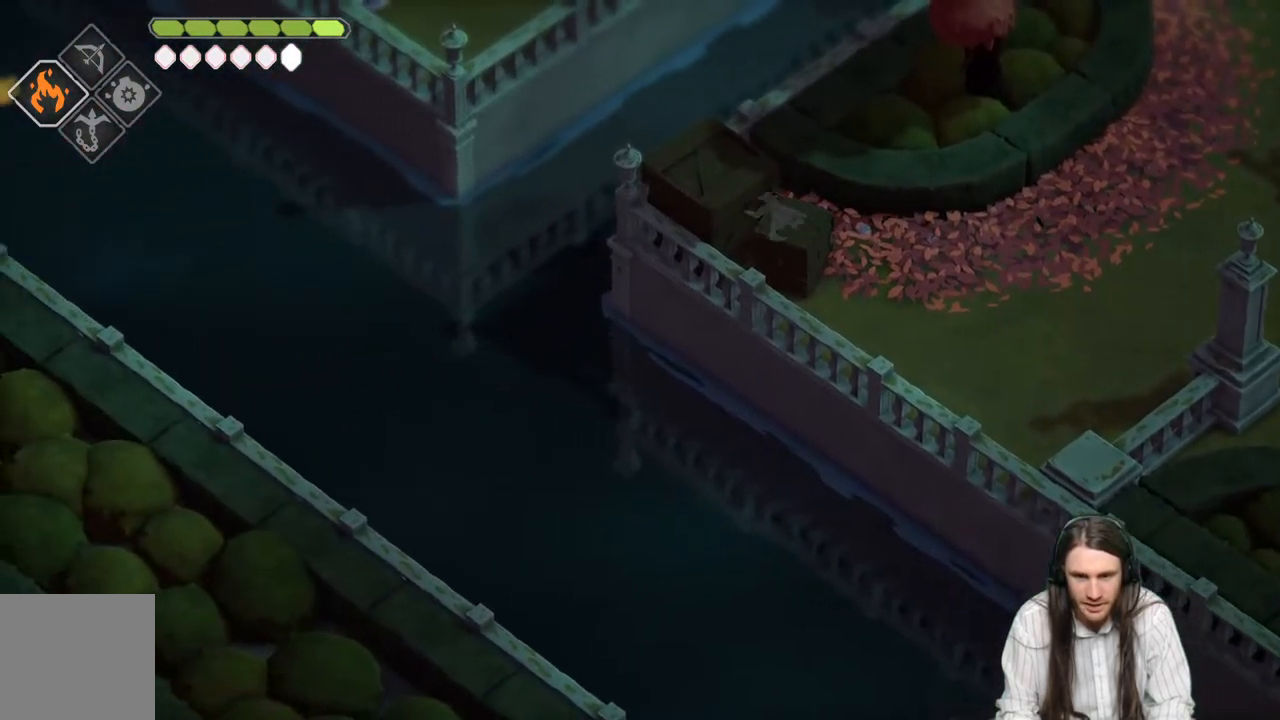
{"buttons": [], "left_stick": "down", "right_stick": "center", "events": [[33, "L1", "up"], [67, "left_stick", "down-left"], [117, "L1", "down"], [233, "L1", "up"], [300, "L1", "down"], [450, "L1", "up"], [467, "left_stick", "down"]]}
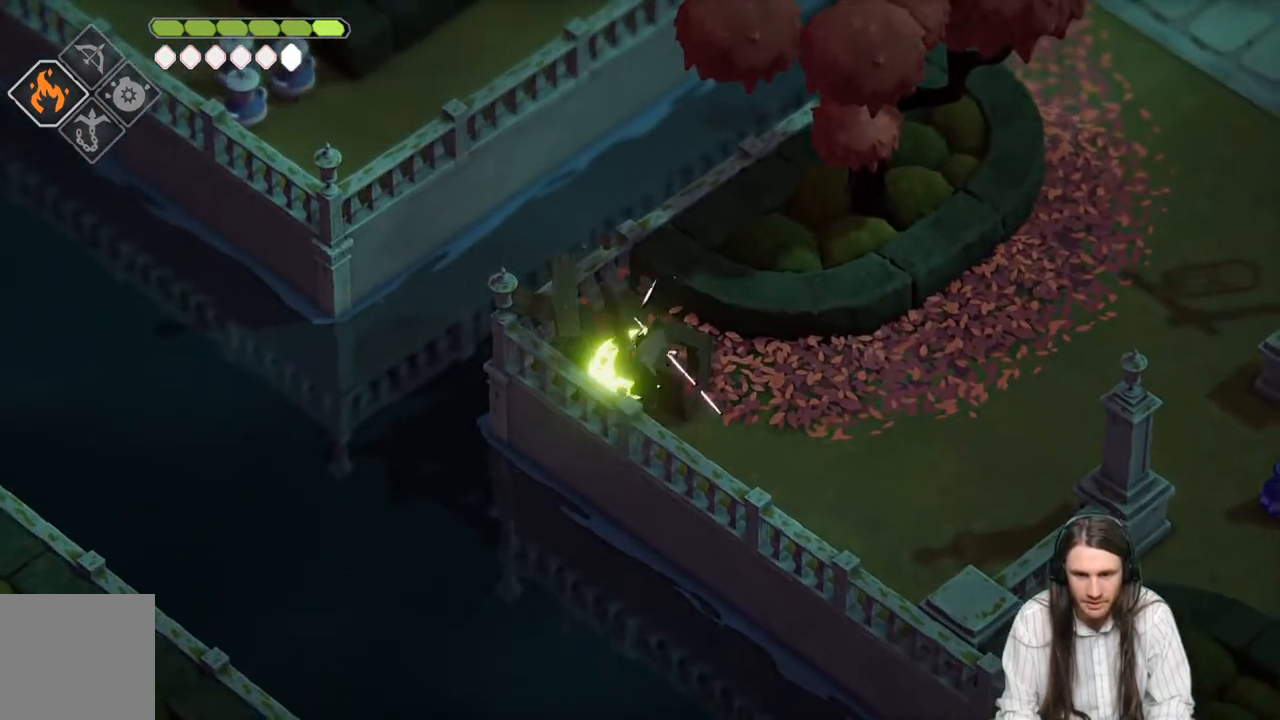
{"buttons": [], "left_stick": "down-right", "right_stick": "center", "events": [[200, "L1", "down"], [233, "left_stick", "down-right"], [333, "L1", "up"]]}
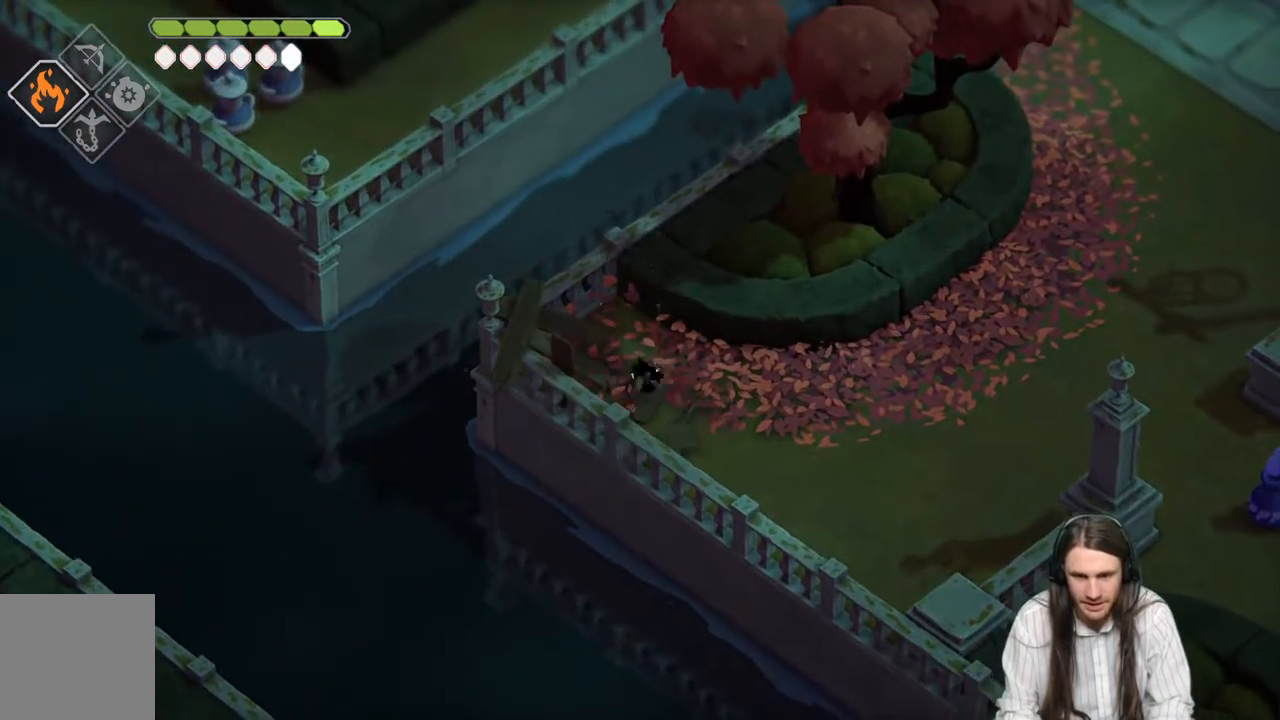
{"buttons": ["B"], "left_stick": "down-right", "right_stick": "center", "events": [[367, "B", "down"]]}
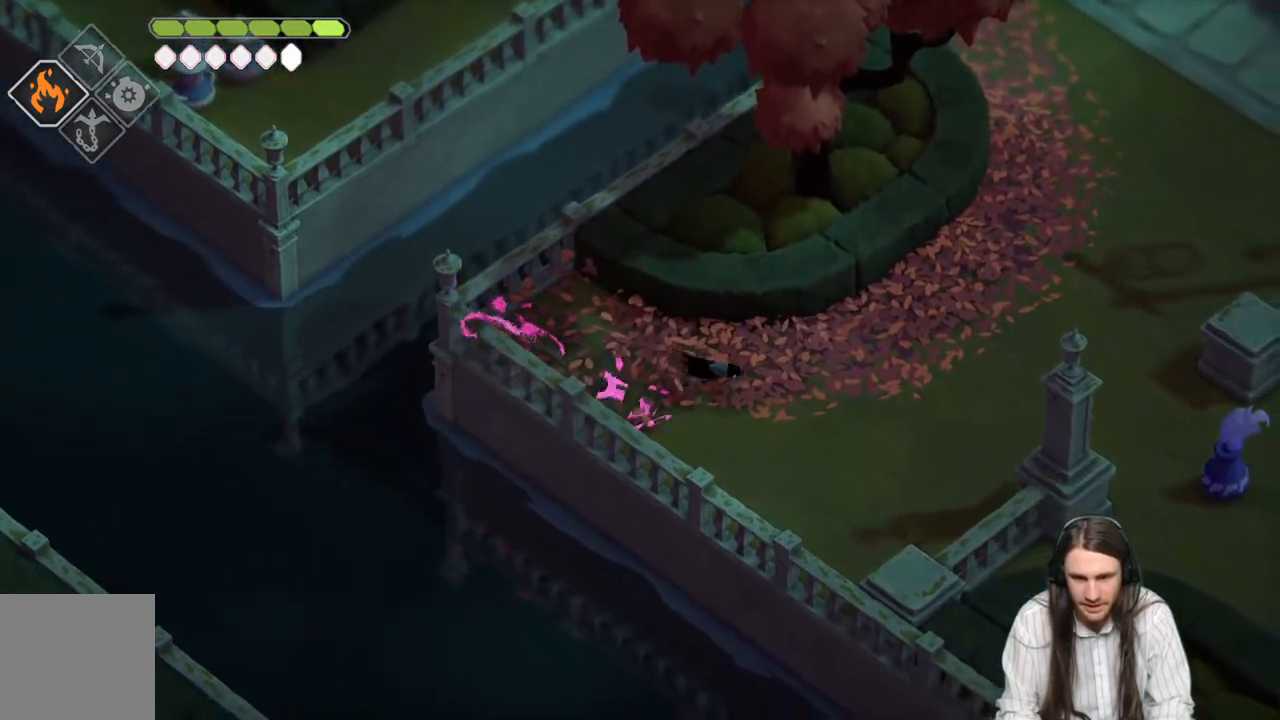
{"buttons": [], "left_stick": "down-right", "right_stick": "center", "events": [[67, "B", "up"]]}
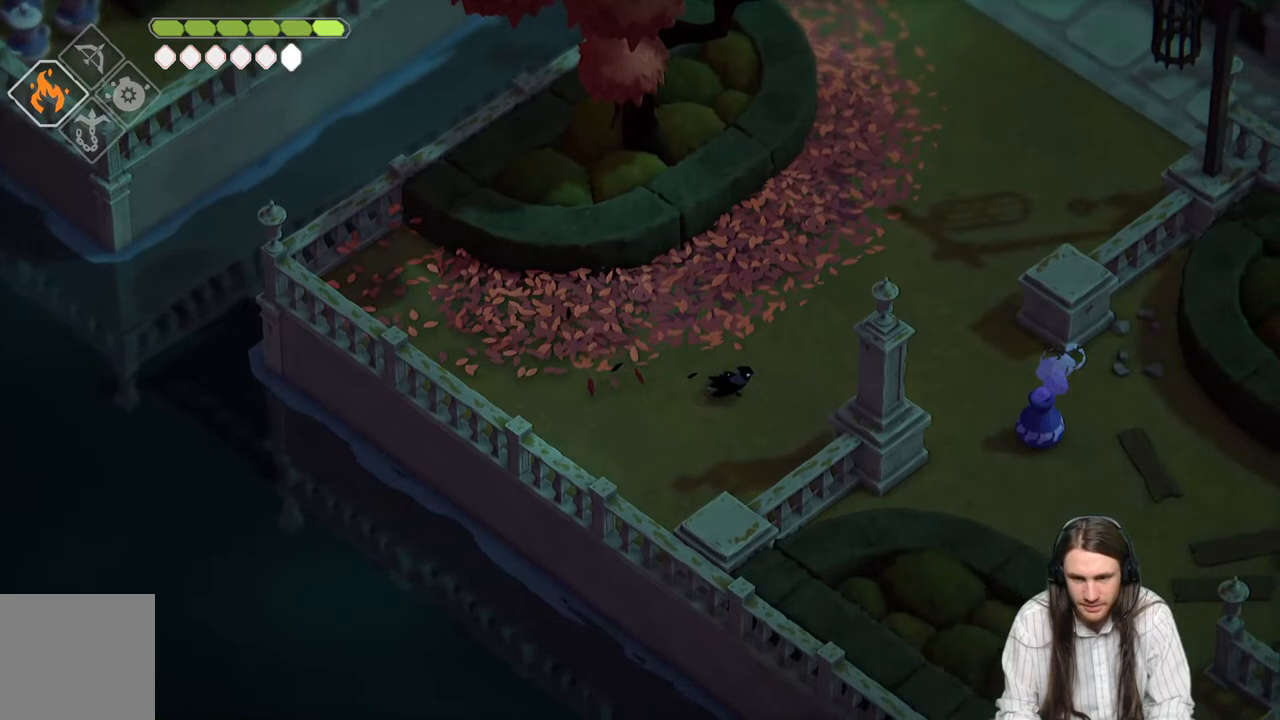
{"buttons": [], "left_stick": "right", "right_stick": "center", "events": [[150, "left_stick", "right"]]}
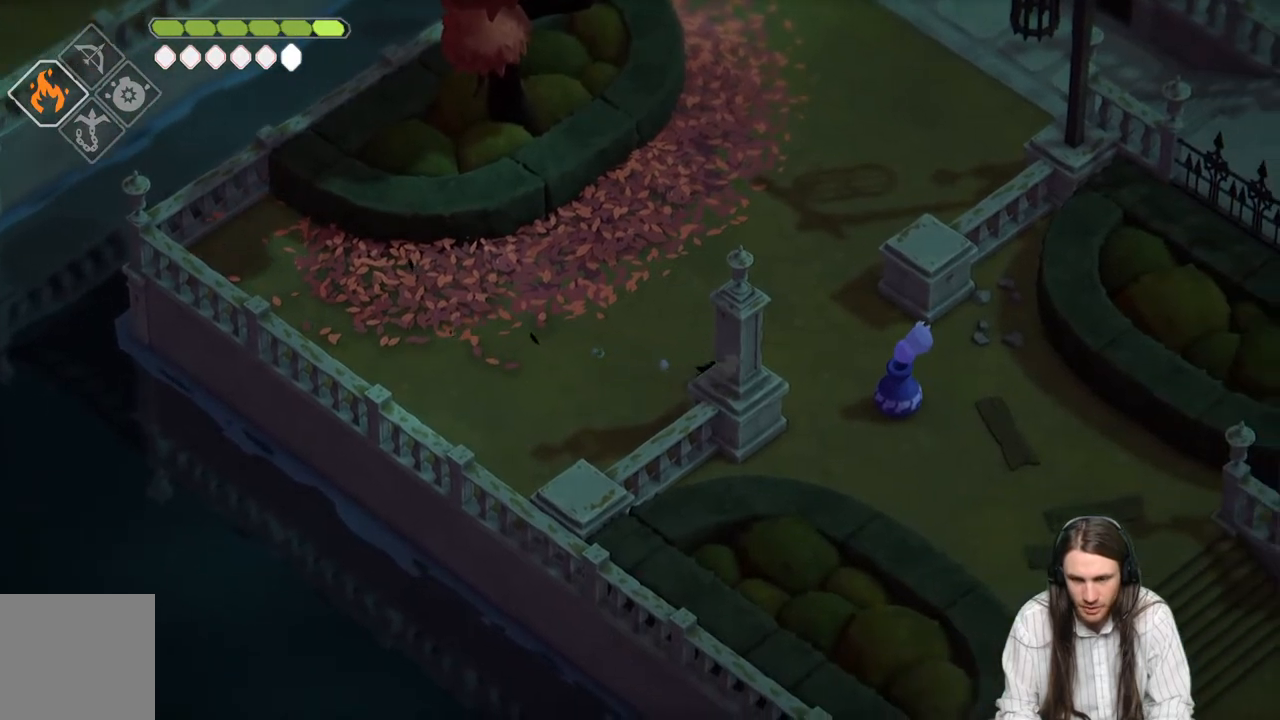
{"buttons": [], "left_stick": "down-right", "right_stick": "center", "events": [[200, "left_stick", "down-right"]]}
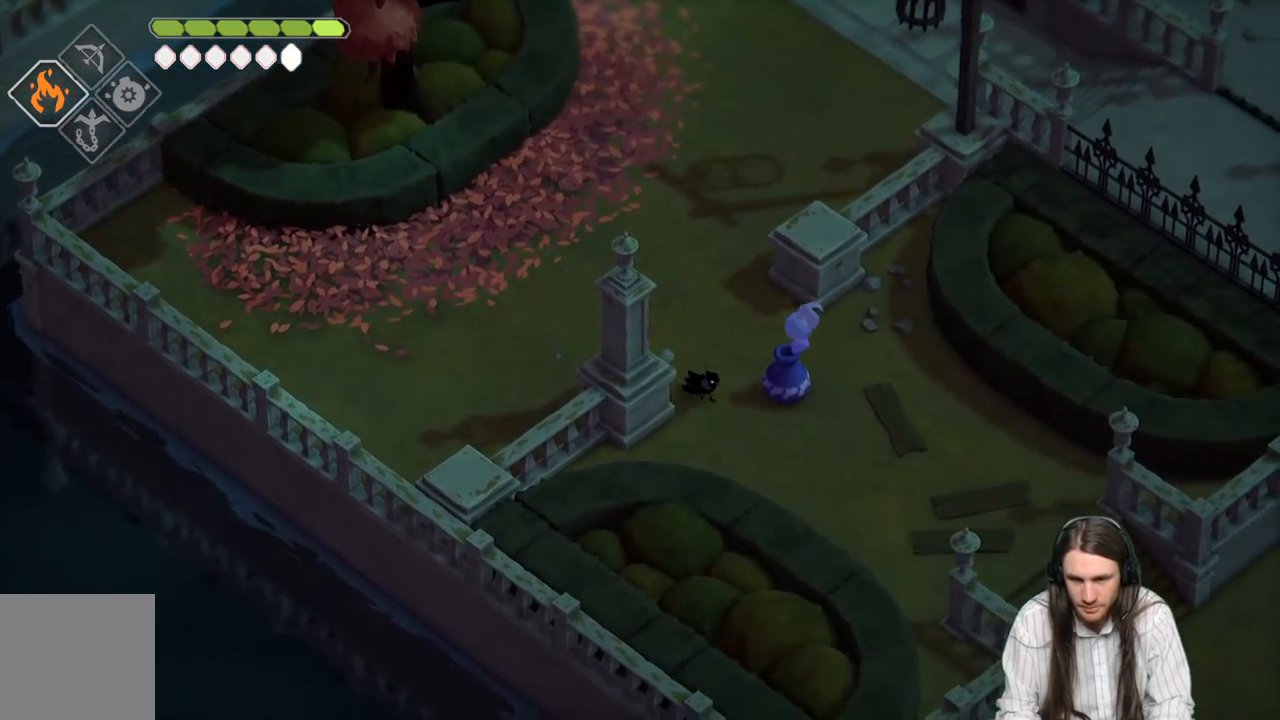
{"buttons": ["B"], "left_stick": "down-right", "right_stick": "center", "events": [[433, "B", "down"]]}
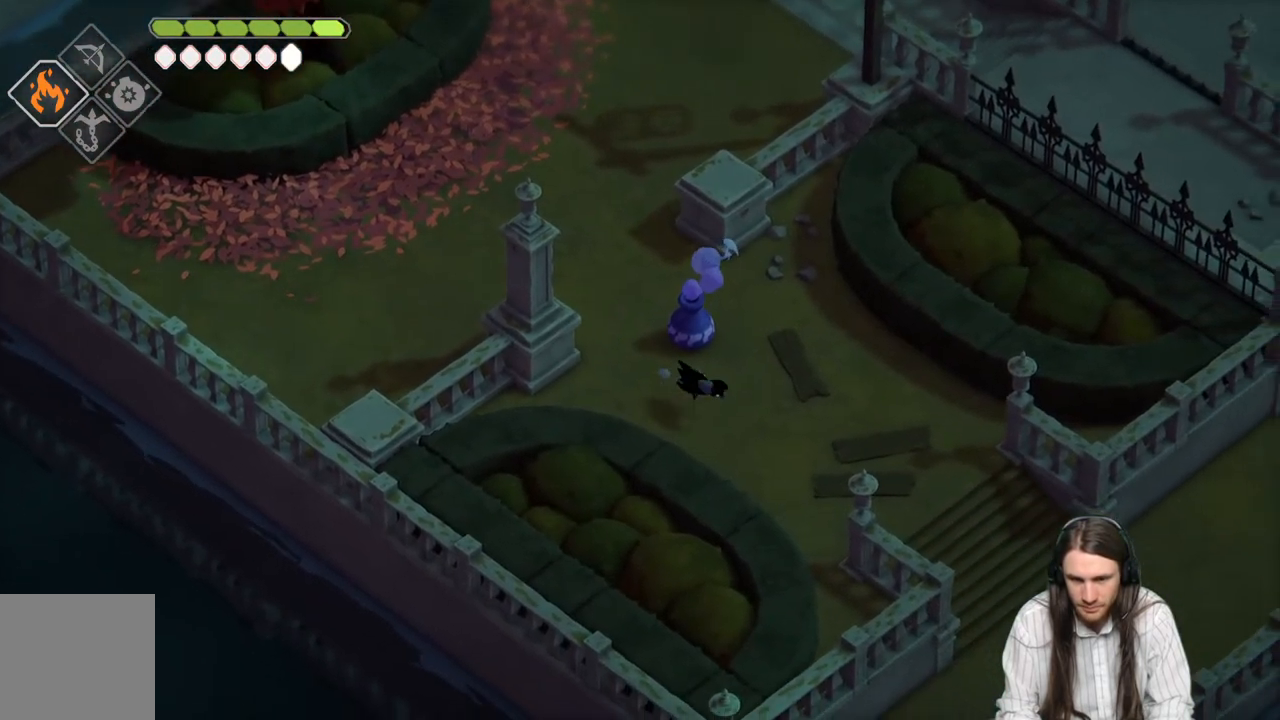
{"buttons": [], "left_stick": "down-right", "right_stick": "center", "events": [[133, "B", "up"]]}
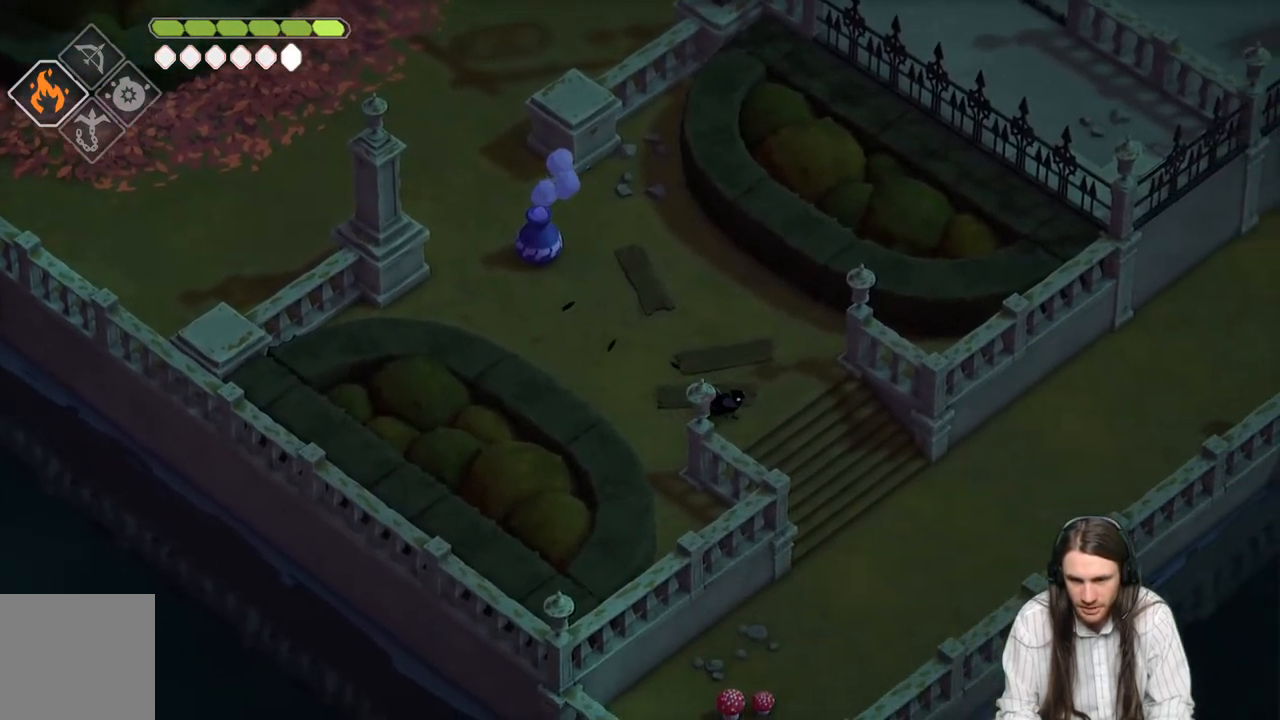
{"buttons": [], "left_stick": "down-right", "right_stick": "center", "events": []}
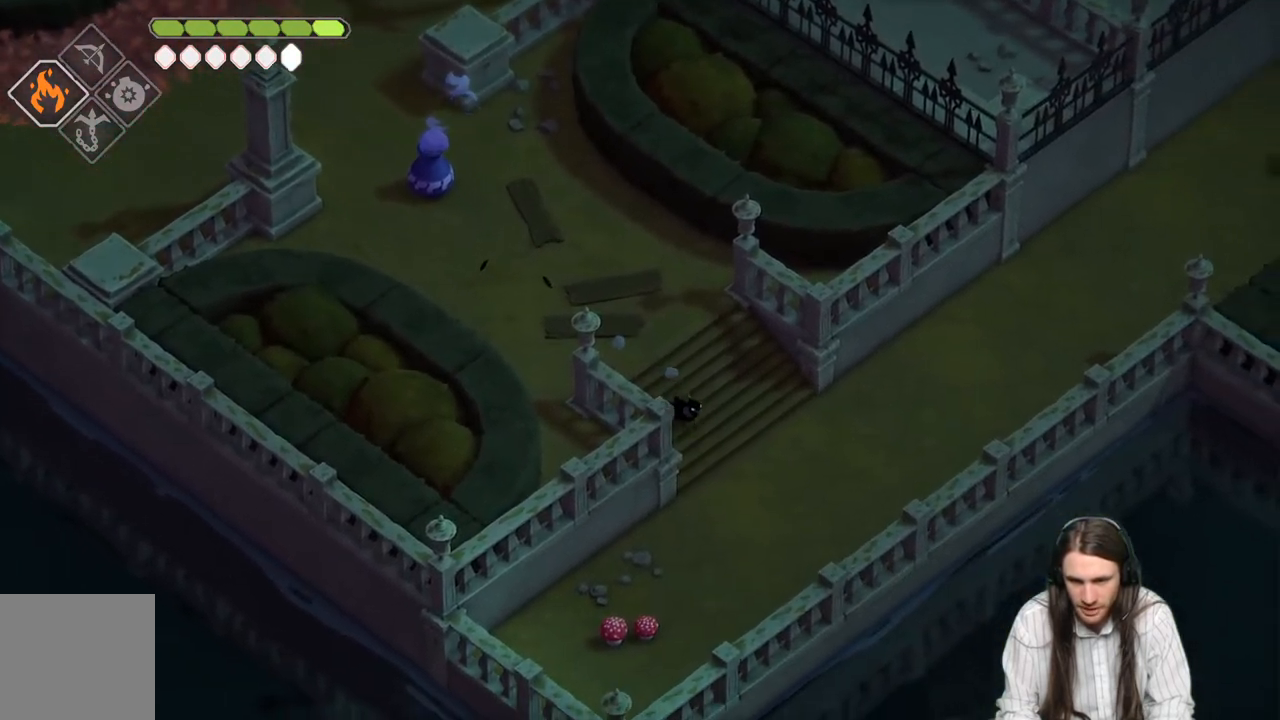
{"buttons": [], "left_stick": "right", "right_stick": "center", "events": [[333, "left_stick", "right"]]}
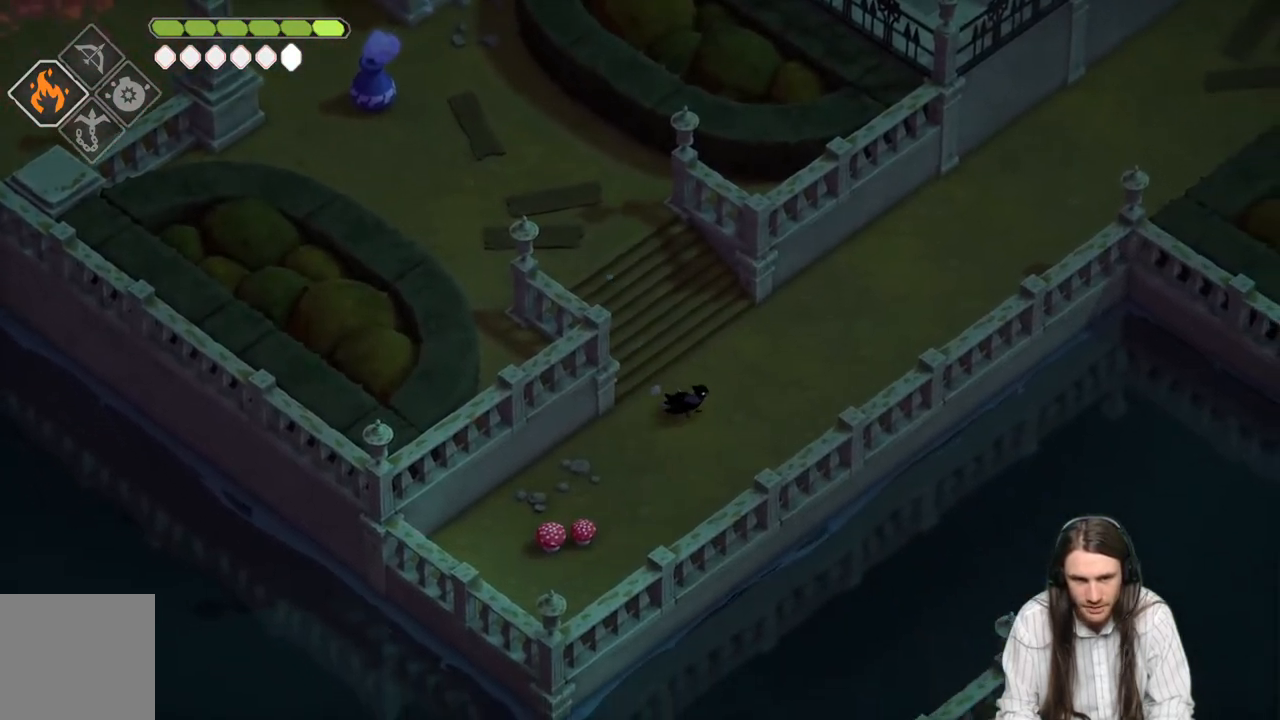
{"buttons": [], "left_stick": "up-right", "right_stick": "center", "events": [[83, "B", "down"], [167, "left_stick", "up-right"], [283, "B", "up"]]}
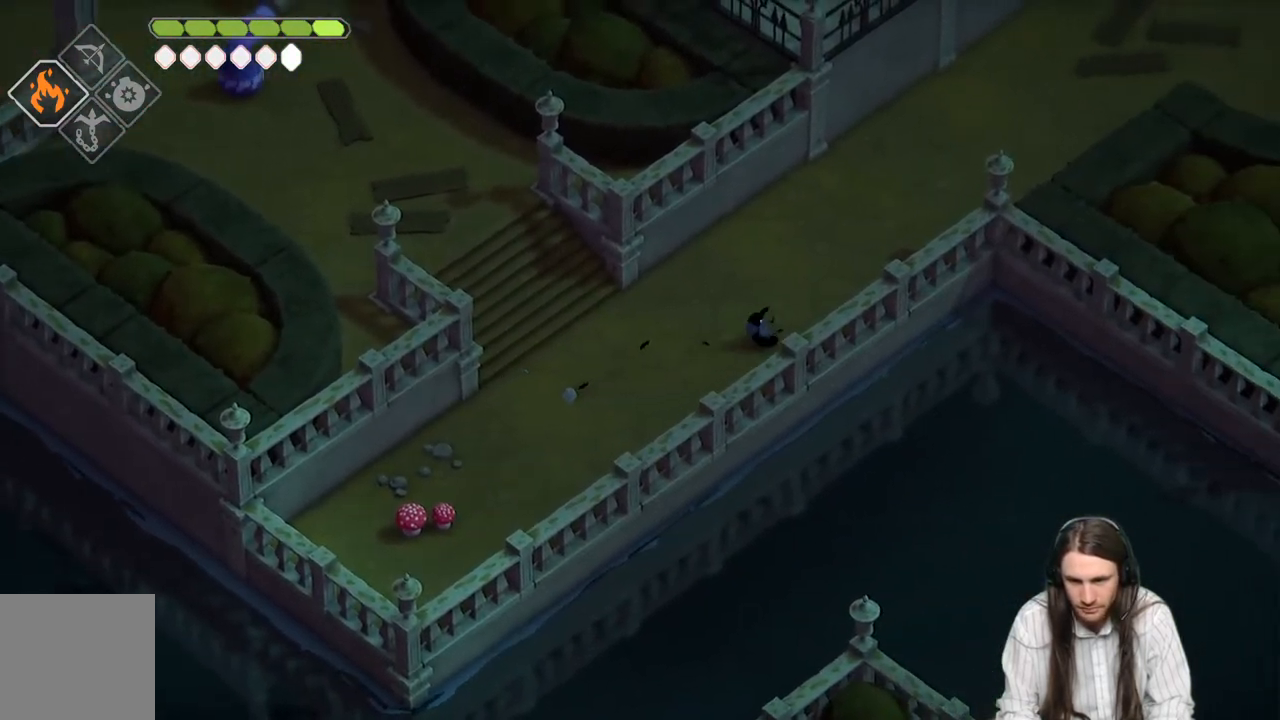
{"buttons": ["B"], "left_stick": "up-right", "right_stick": "center", "events": [[333, "B", "down"]]}